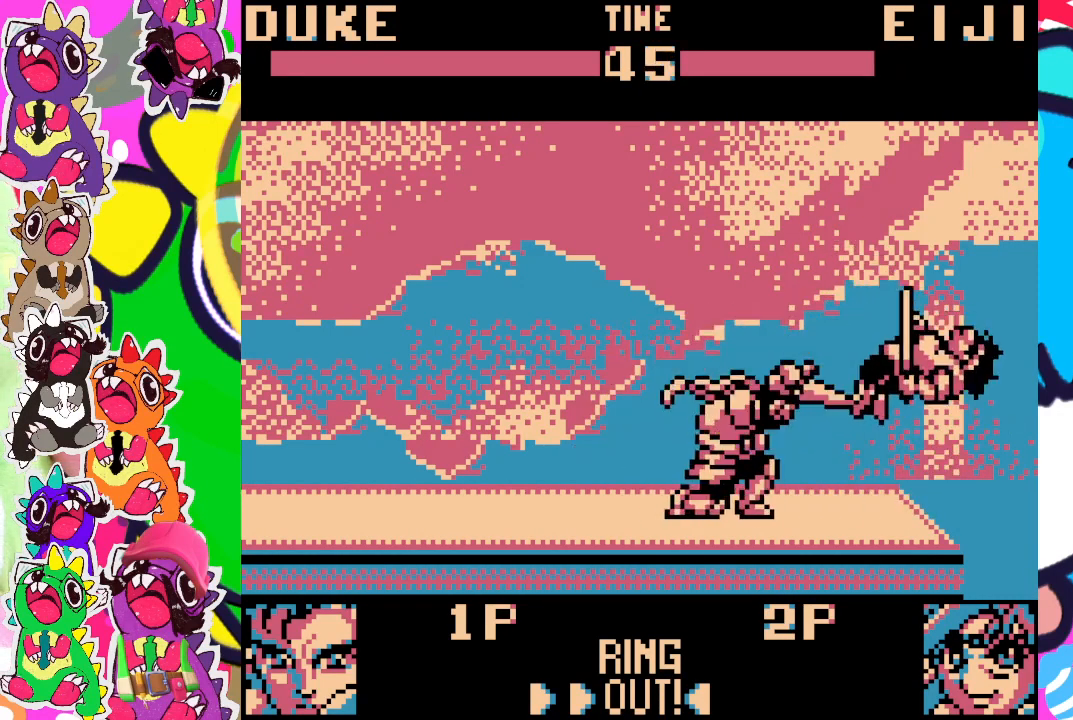
Gameplay with a controller (PlayStation layout); each line is a JSON object with the inputs held at the frame after it (dt_ms = milliseconds from this image to that frame). "events" lists button and stick changes between this image and that frame as [ms after this image, input, new state], when the widget could be followed in between. Not read: L3 R3 right_stick.
{"dt_ms": 500, "buttons": ["DPAD_RIGHT"], "left_stick": "center", "events": [[250, "DPAD_LEFT", "down"], [317, "DPAD_LEFT", "up"], [450, "DPAD_RIGHT", "down"]]}
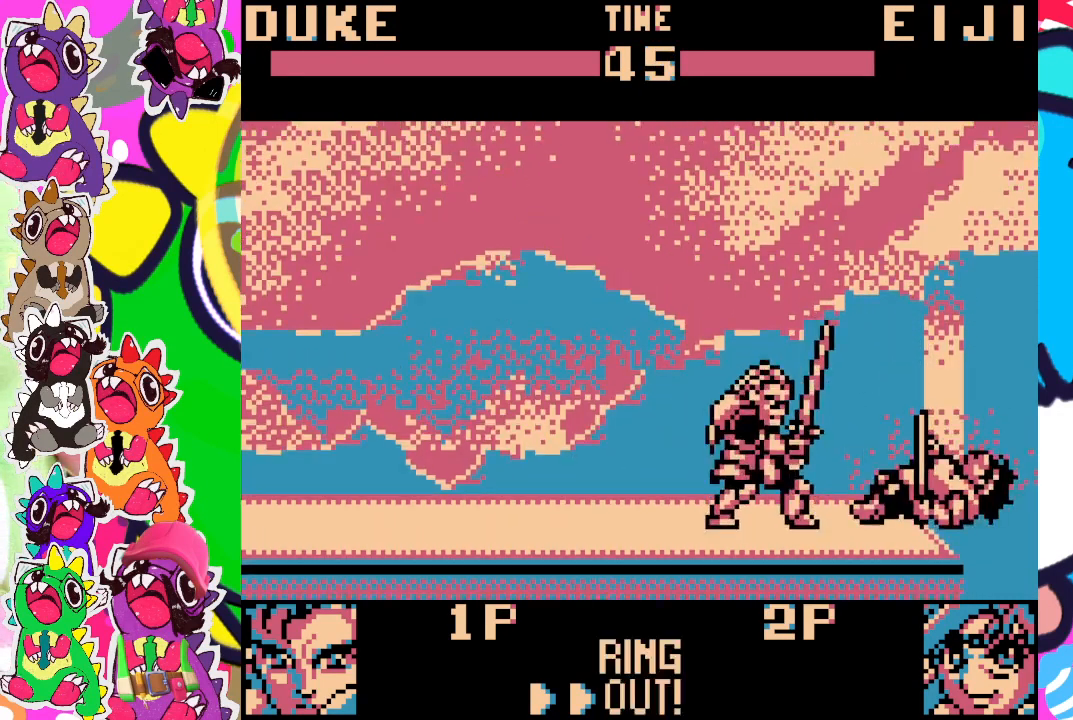
{"dt_ms": 500, "buttons": [], "left_stick": "center", "events": [[50, "DPAD_RIGHT", "up"], [67, "DPAD_DOWN", "down"], [183, "SQUARE", "down"], [217, "DPAD_DOWN", "up"], [317, "SQUARE", "up"]]}
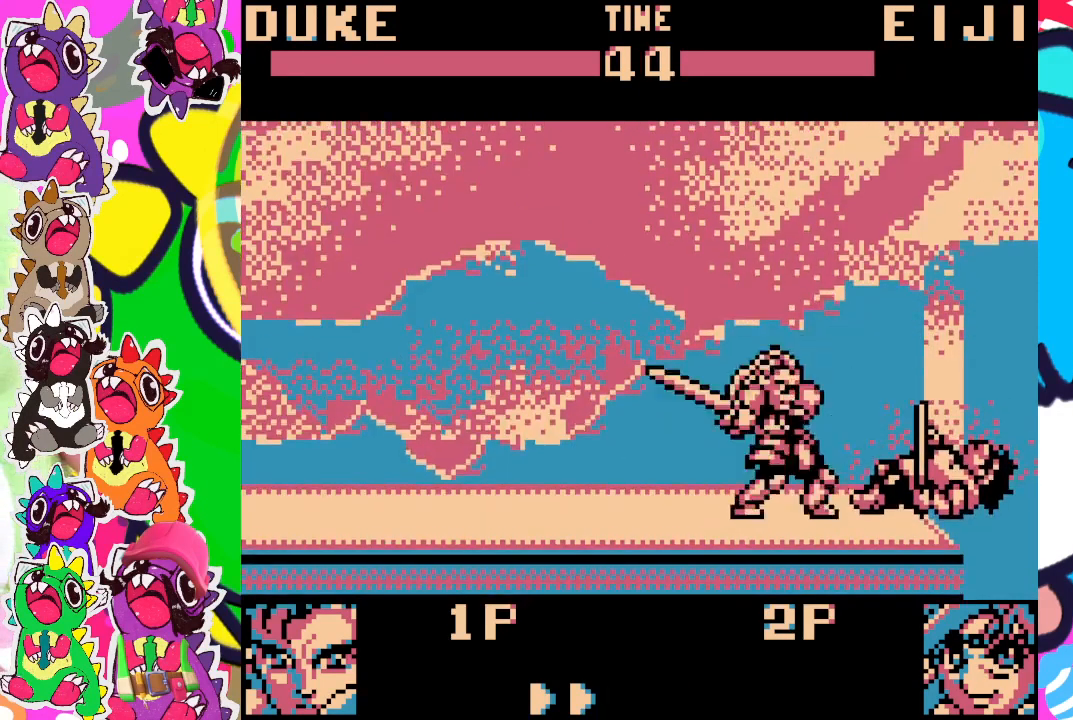
{"dt_ms": 500, "buttons": ["DPAD_DOWN", "DPAD_LEFT"], "left_stick": "center"}
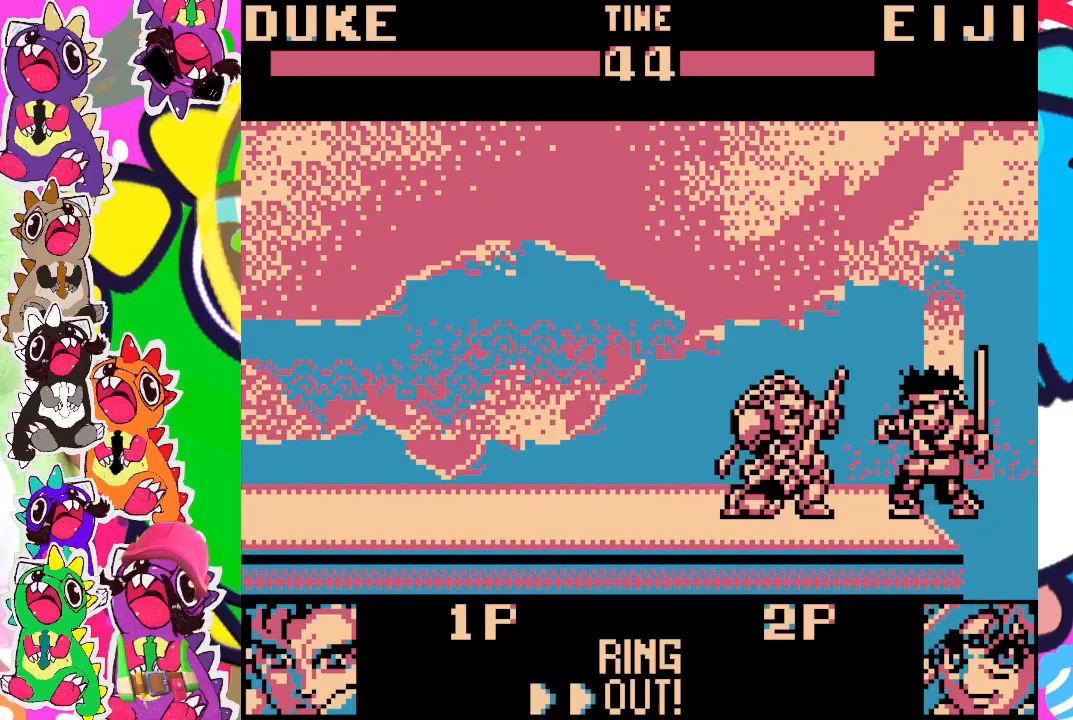
{"dt_ms": 500, "buttons": ["DPAD_DOWN", "DPAD_LEFT"], "left_stick": "center", "events": [[17, "SQUARE", "down"], [217, "SQUARE", "up"], [267, "SQUARE", "down"], [367, "SQUARE", "up"], [383, "SQUARE", "down"], [467, "SQUARE", "up"]]}
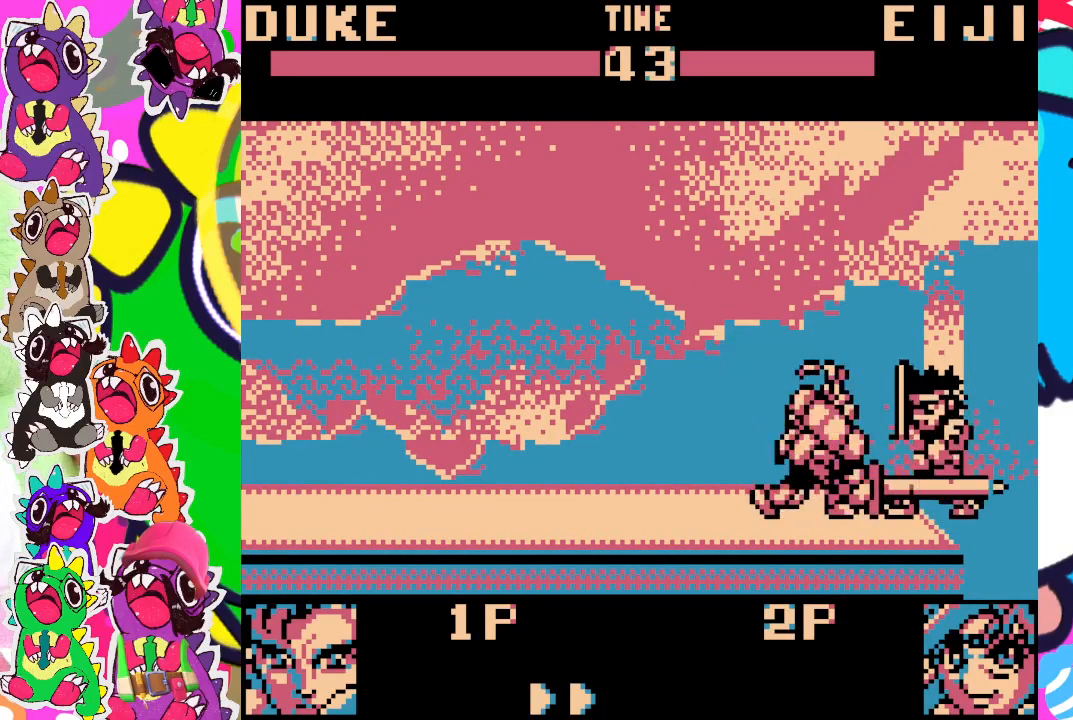
{"dt_ms": 500, "buttons": ["DPAD_DOWN", "DPAD_LEFT"], "left_stick": "center", "events": [[17, "SQUARE", "down"], [100, "SQUARE", "up"], [150, "SQUARE", "down"], [250, "SQUARE", "up"], [300, "SQUARE", "down"], [367, "SQUARE", "up"], [417, "SQUARE", "down"], [500, "SQUARE", "up"]]}
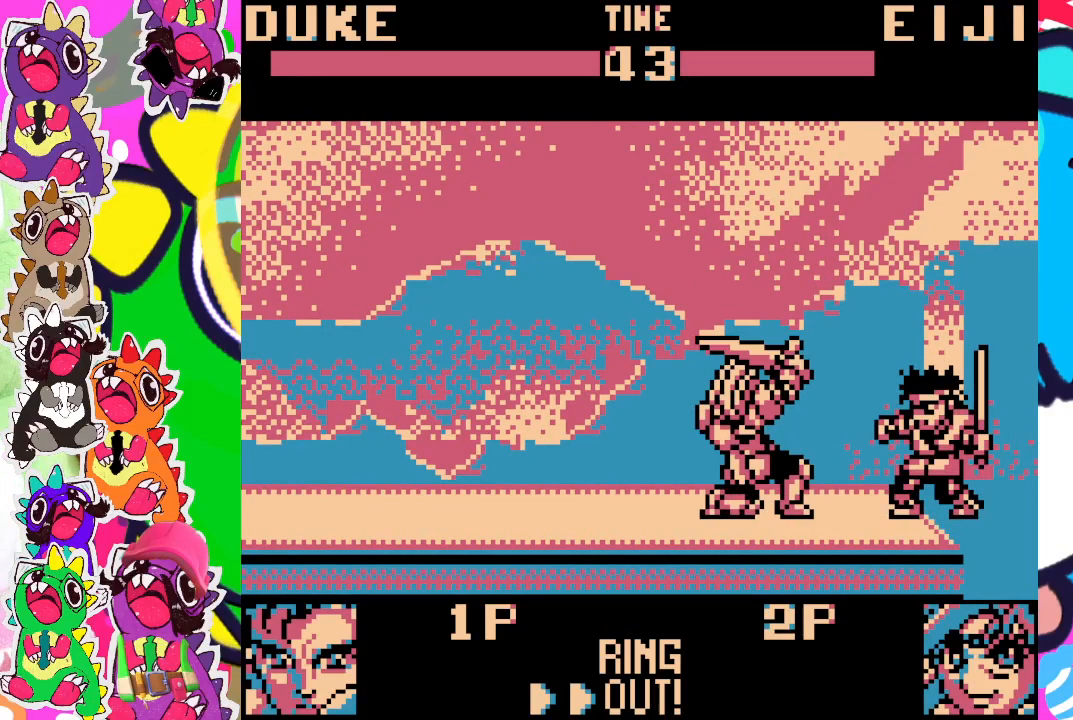
{"dt_ms": 500, "buttons": ["SQUARE", "DPAD_DOWN", "DPAD_LEFT"], "left_stick": "center", "events": [[50, "SQUARE", "down"], [117, "SQUARE", "up"], [167, "SQUARE", "down"], [283, "SQUARE", "up"], [300, "SQUARE", "down"], [417, "SQUARE", "up"], [450, "SQUARE", "down"]]}
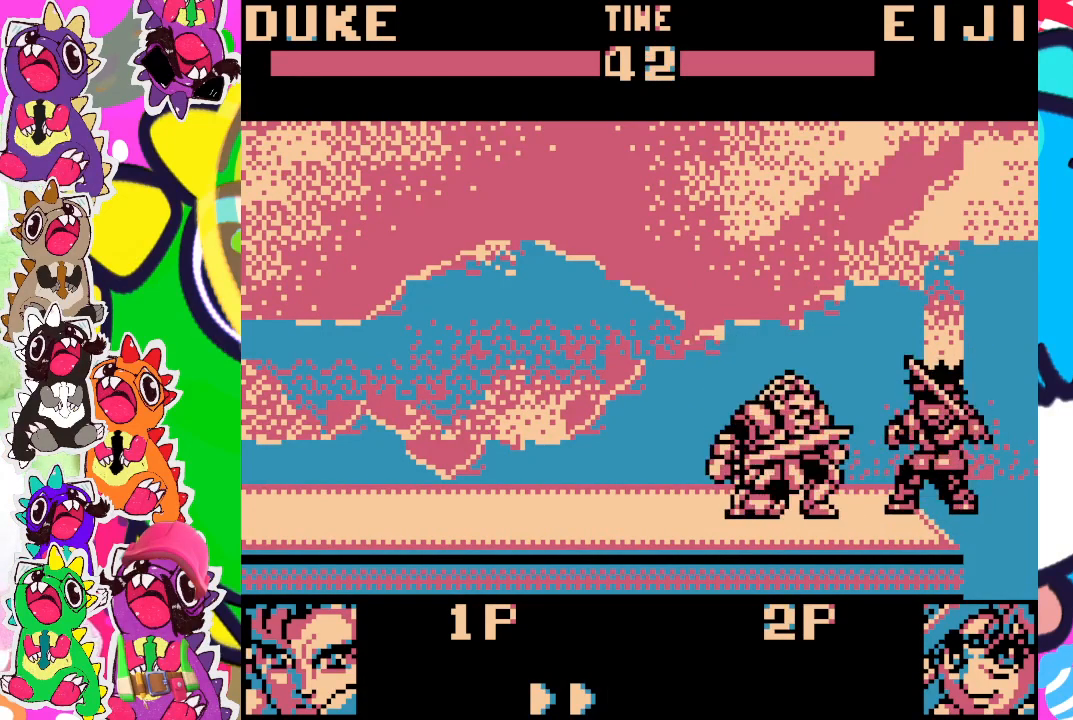
{"dt_ms": 500, "buttons": ["SQUARE", "DPAD_DOWN", "DPAD_LEFT"], "left_stick": "center", "events": [[150, "SQUARE", "up"], [200, "SQUARE", "down"], [267, "SQUARE", "up"], [317, "SQUARE", "down"], [400, "SQUARE", "up"], [450, "SQUARE", "down"]]}
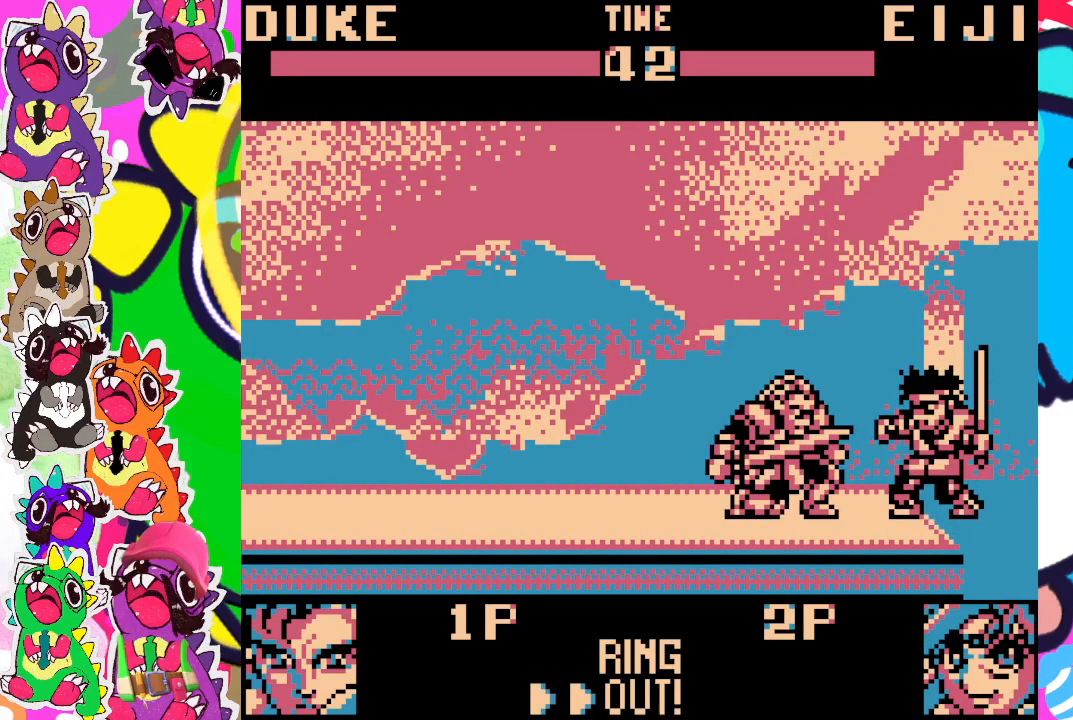
{"dt_ms": 500, "buttons": ["SQUARE", "DPAD_DOWN", "DPAD_LEFT"], "left_stick": "center", "events": [[17, "SQUARE", "up"], [67, "SQUARE", "down"], [150, "SQUARE", "up"], [200, "SQUARE", "down"], [267, "SQUARE", "up"], [333, "SQUARE", "down"], [417, "SQUARE", "up"], [467, "SQUARE", "down"]]}
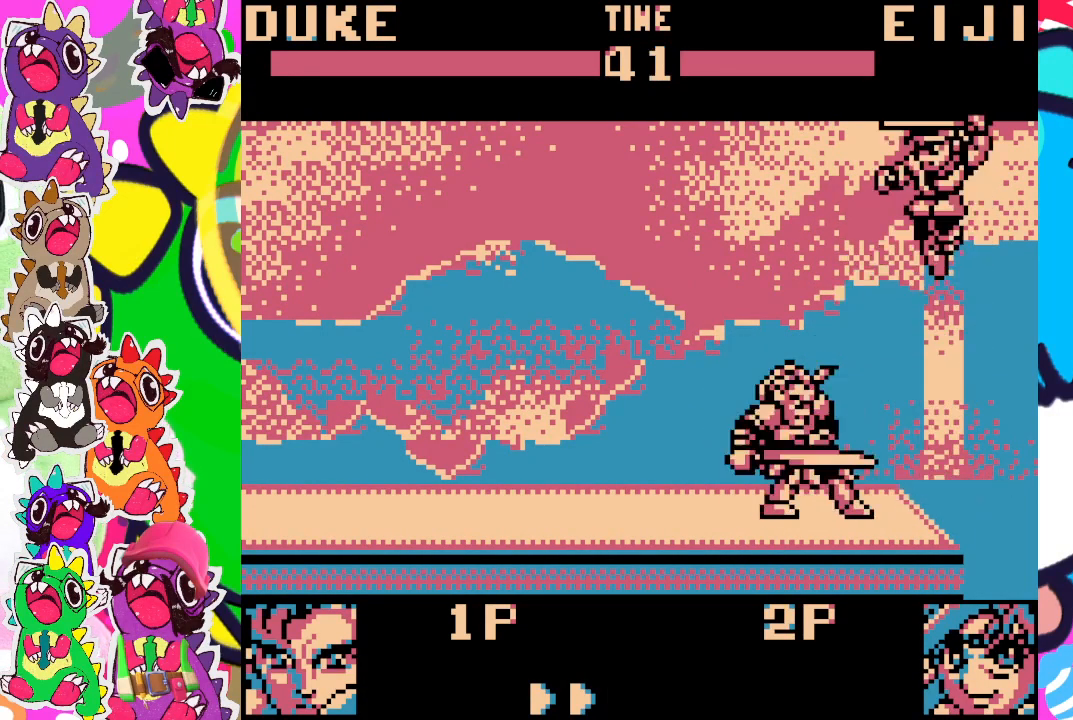
{"dt_ms": 500, "buttons": ["SQUARE", "DPAD_DOWN", "DPAD_LEFT"], "left_stick": "center", "events": [[50, "SQUARE", "up"], [100, "SQUARE", "down"], [150, "SQUARE", "up"], [250, "DPAD_DOWN", "up"], [250, "SQUARE", "down"], [300, "SQUARE", "up"], [350, "SQUARE", "down"], [400, "DPAD_DOWN", "down"], [433, "SQUARE", "up"], [500, "SQUARE", "down"]]}
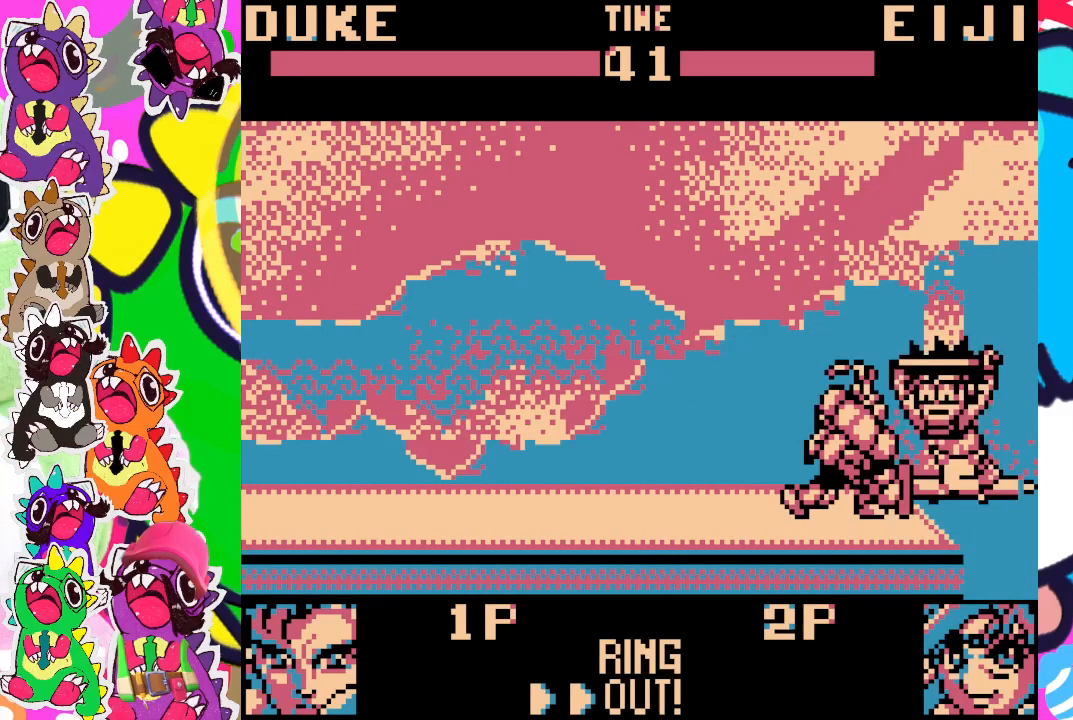
{"dt_ms": 500, "buttons": ["DPAD_DOWN", "DPAD_LEFT"], "left_stick": "center", "events": [[50, "SQUARE", "up"], [150, "SQUARE", "down"], [233, "SQUARE", "up"], [283, "SQUARE", "down"], [483, "SQUARE", "up"]]}
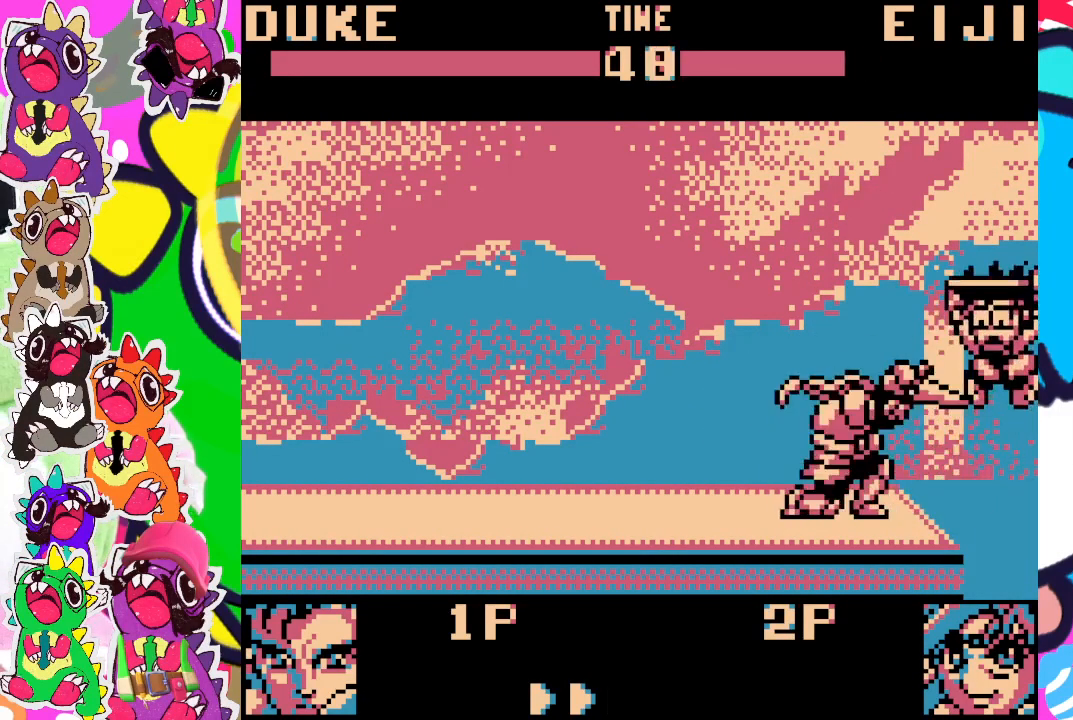
{"dt_ms": 500, "buttons": ["DPAD_LEFT"], "left_stick": "center", "events": [[150, "DPAD_DOWN", "up"], [233, "DPAD_LEFT", "up"], [483, "DPAD_LEFT", "down"]]}
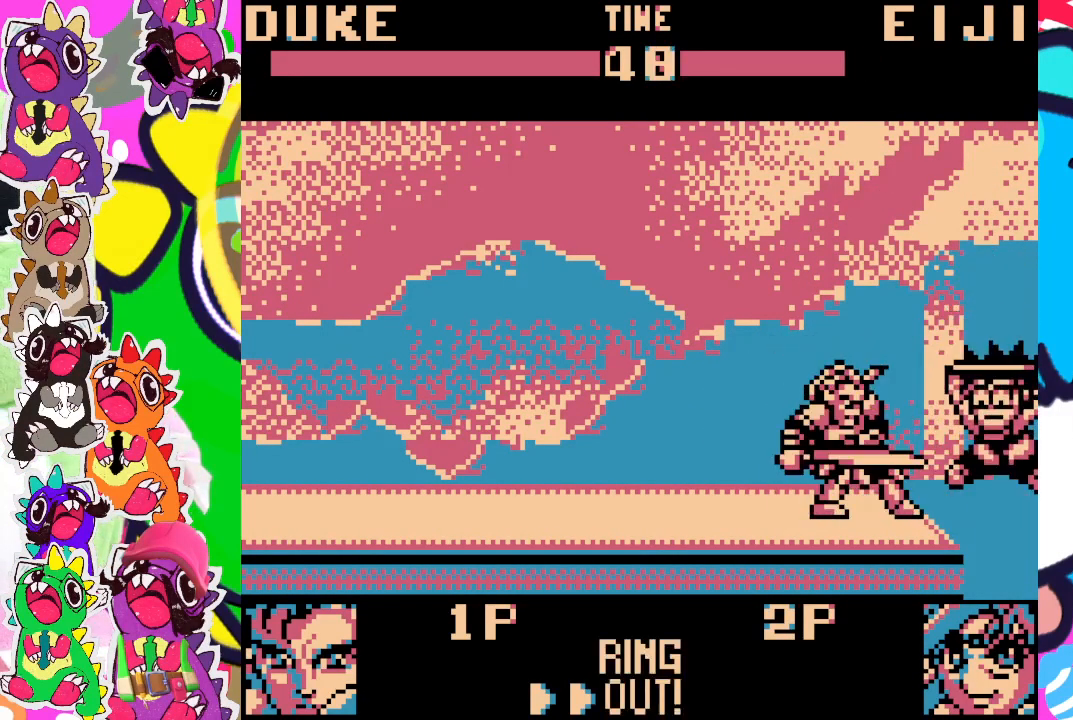
{"dt_ms": 500, "buttons": ["DPAD_LEFT"], "left_stick": "center", "events": []}
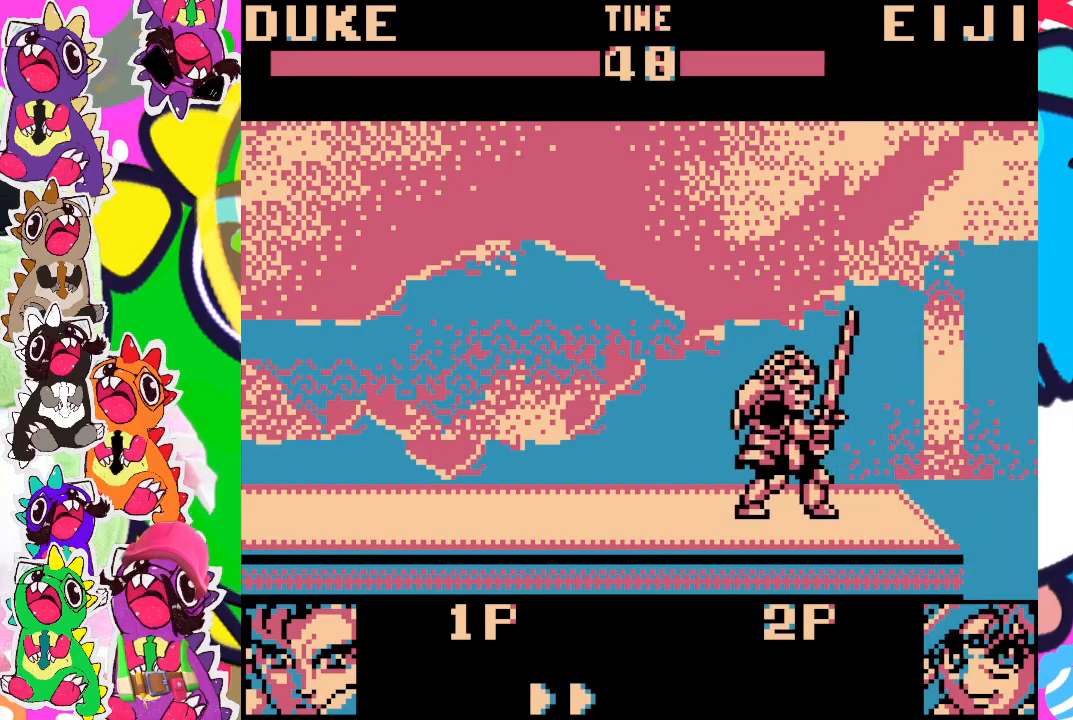
{"dt_ms": 500, "buttons": [], "left_stick": "center", "events": [[300, "DPAD_LEFT", "up"]]}
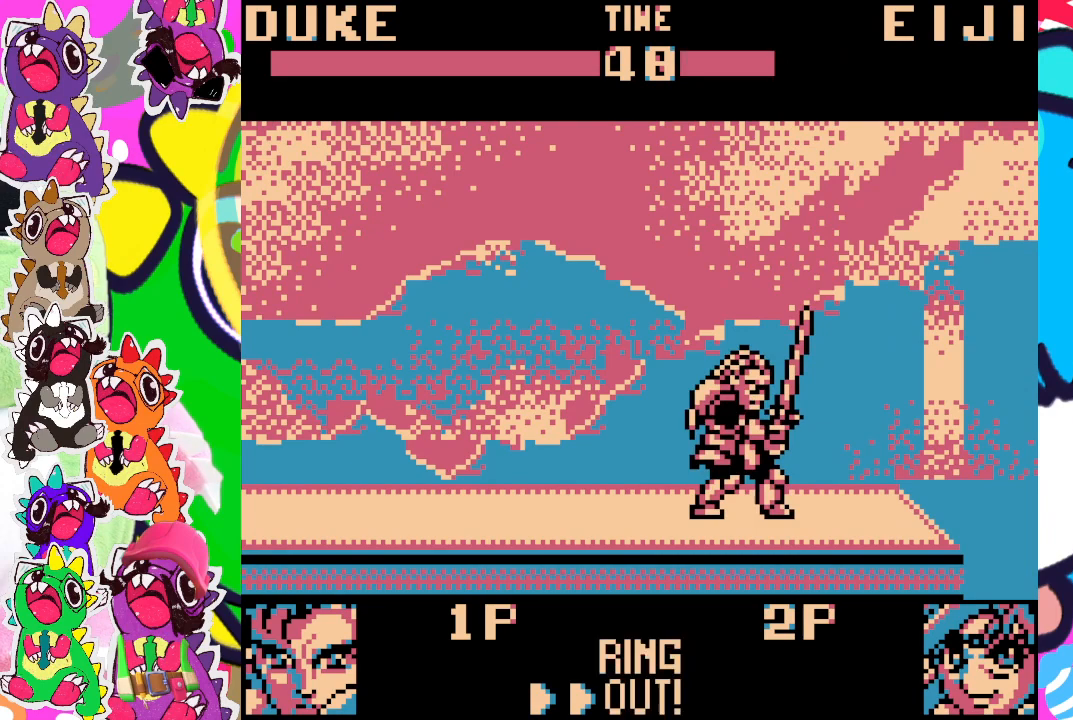
{"dt_ms": 500, "buttons": [], "left_stick": "center", "events": []}
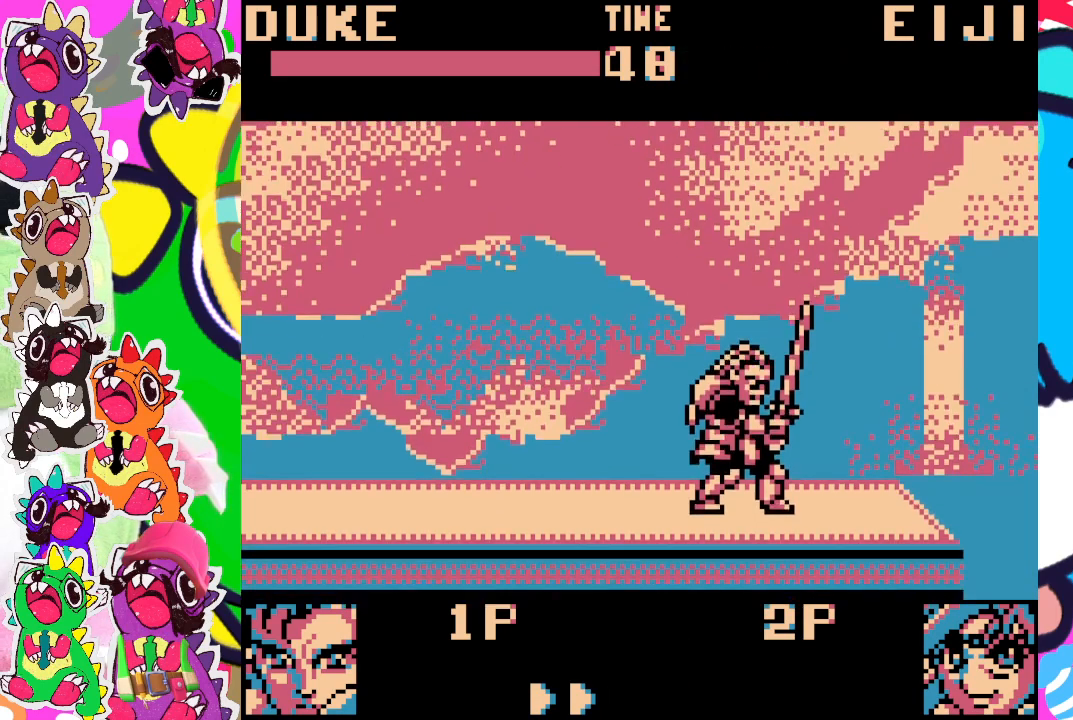
{"dt_ms": 500, "buttons": [], "left_stick": "center", "events": []}
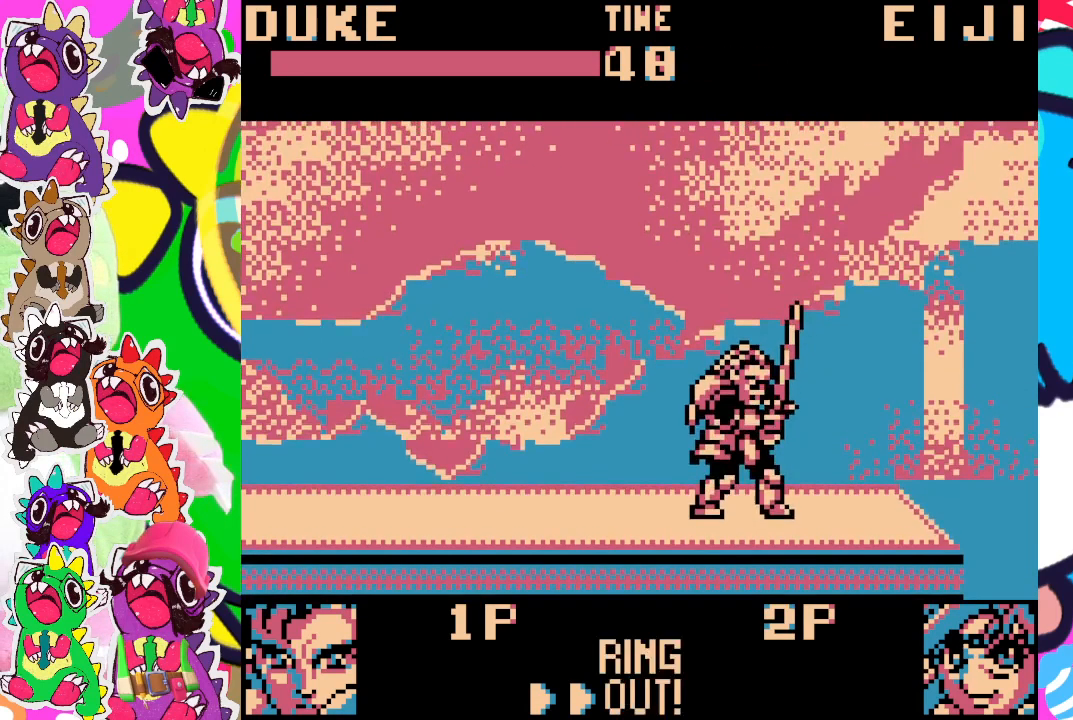
{"dt_ms": 500, "buttons": [], "left_stick": "center", "events": []}
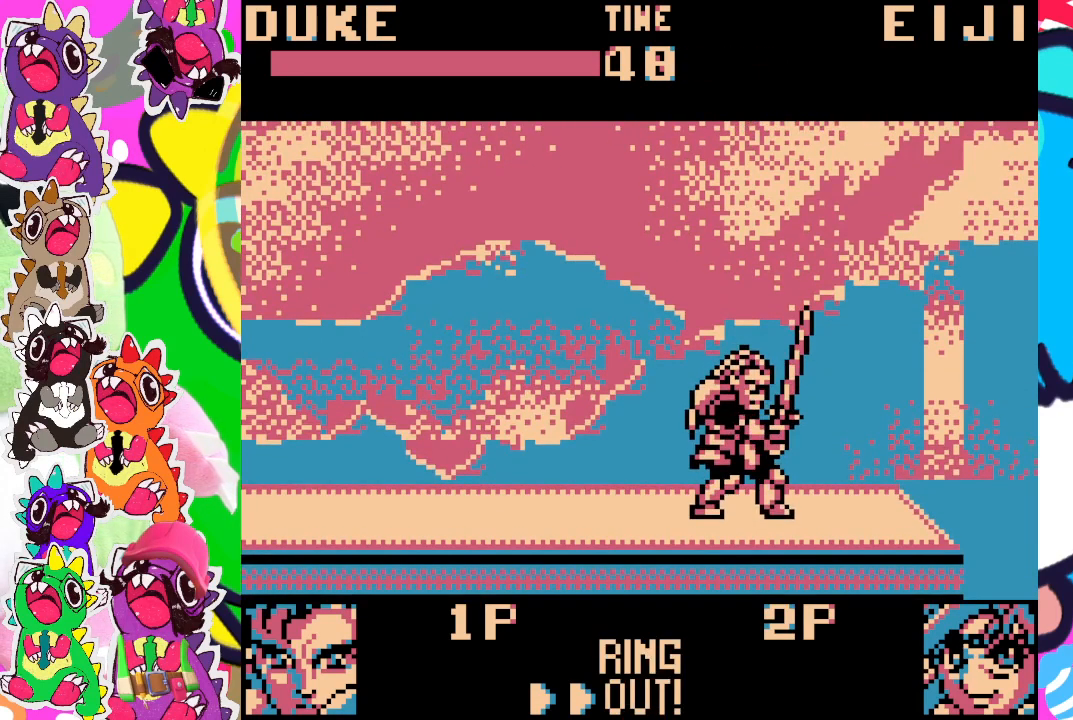
{"dt_ms": 500, "buttons": [], "left_stick": "center", "events": []}
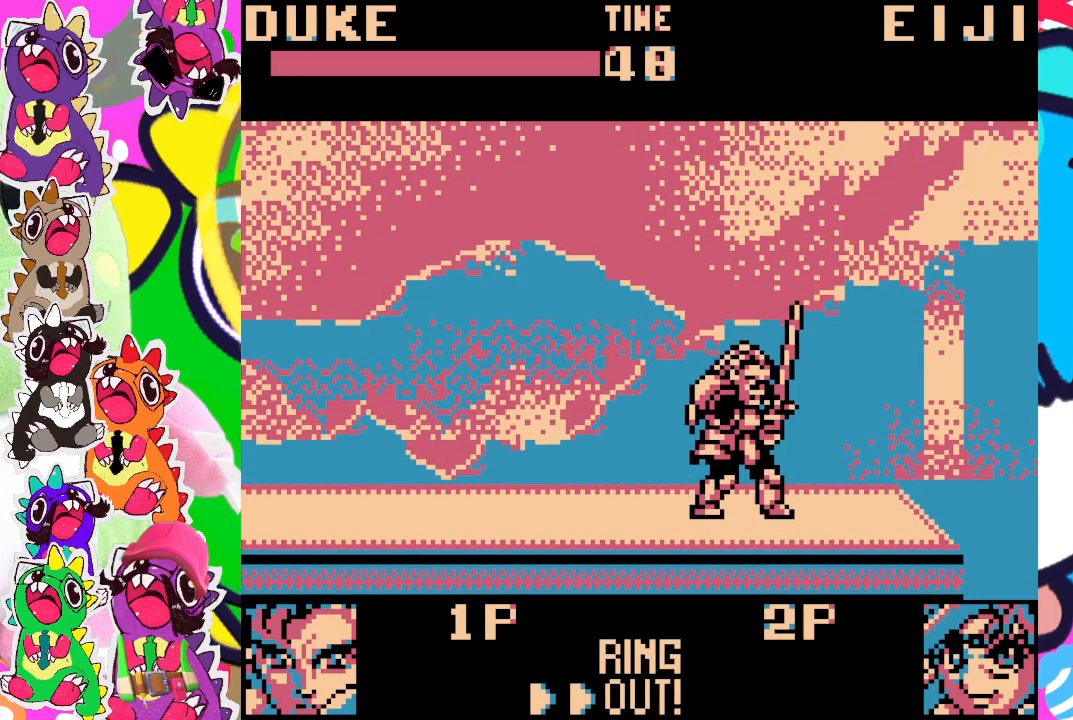
{"dt_ms": 500, "buttons": [], "left_stick": "center", "events": []}
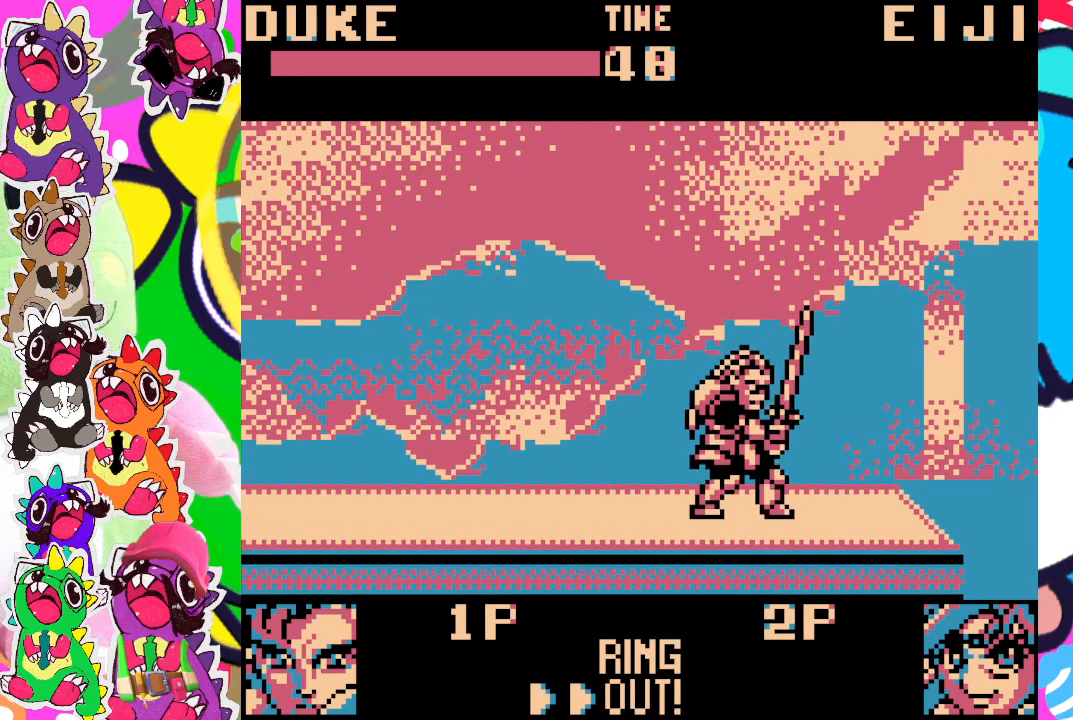
{"dt_ms": 500, "buttons": [], "left_stick": "center", "events": []}
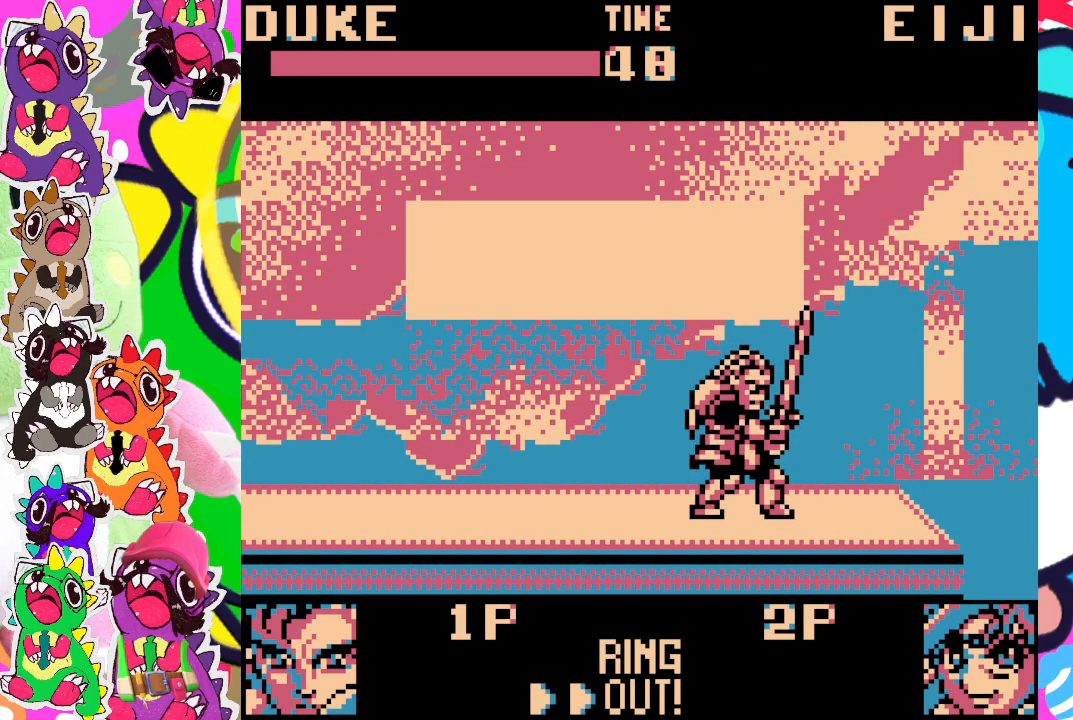
{"dt_ms": 500, "buttons": [], "left_stick": "center", "events": []}
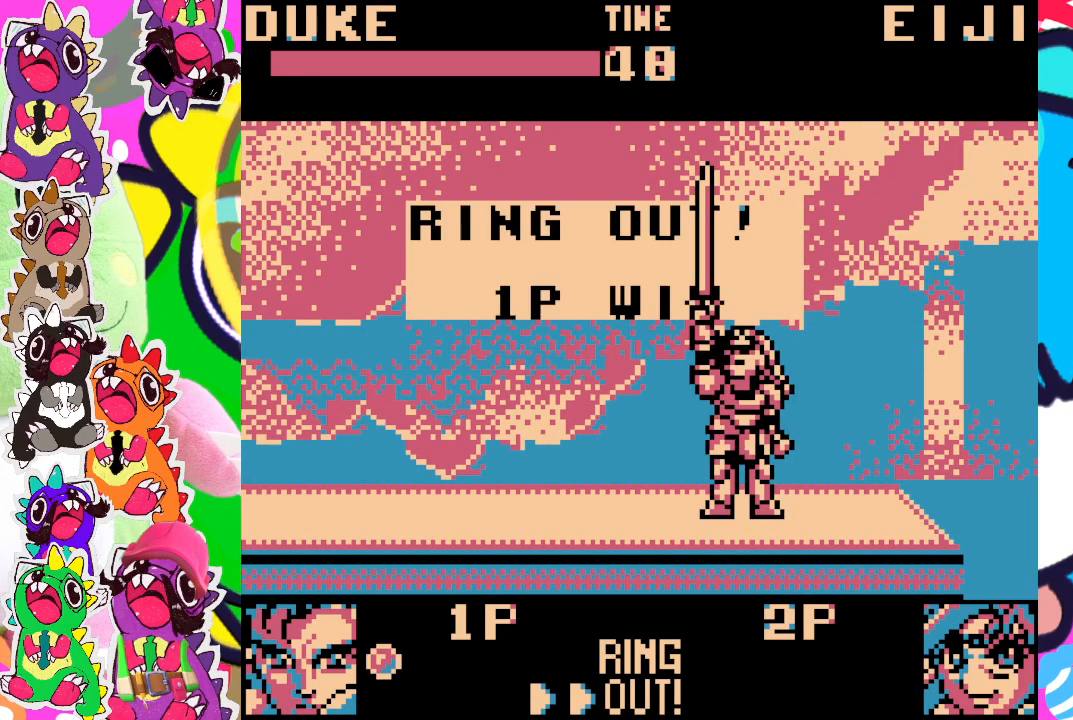
{"dt_ms": 500, "buttons": [], "left_stick": "center", "events": [[383, "CROSS", "down"], [483, "CROSS", "up"]]}
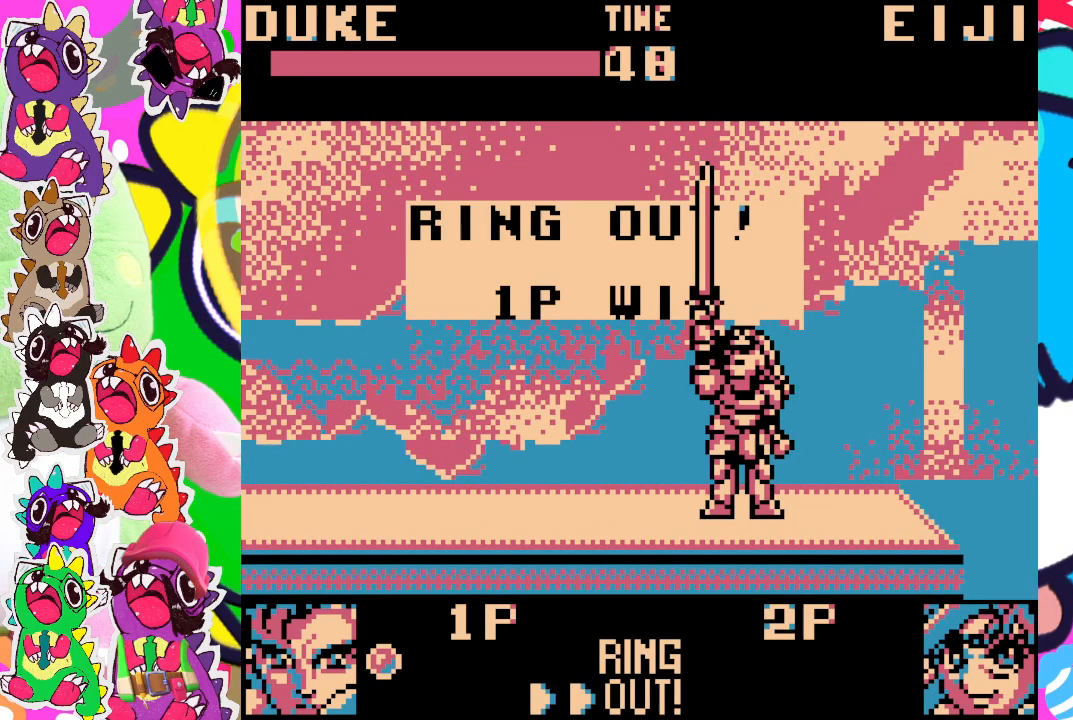
{"dt_ms": 500, "buttons": ["SQUARE"], "left_stick": "center", "events": [[100, "CROSS", "down"], [200, "CROSS", "up"], [300, "CROSS", "down"], [450, "CROSS", "up"], [450, "SQUARE", "down"]]}
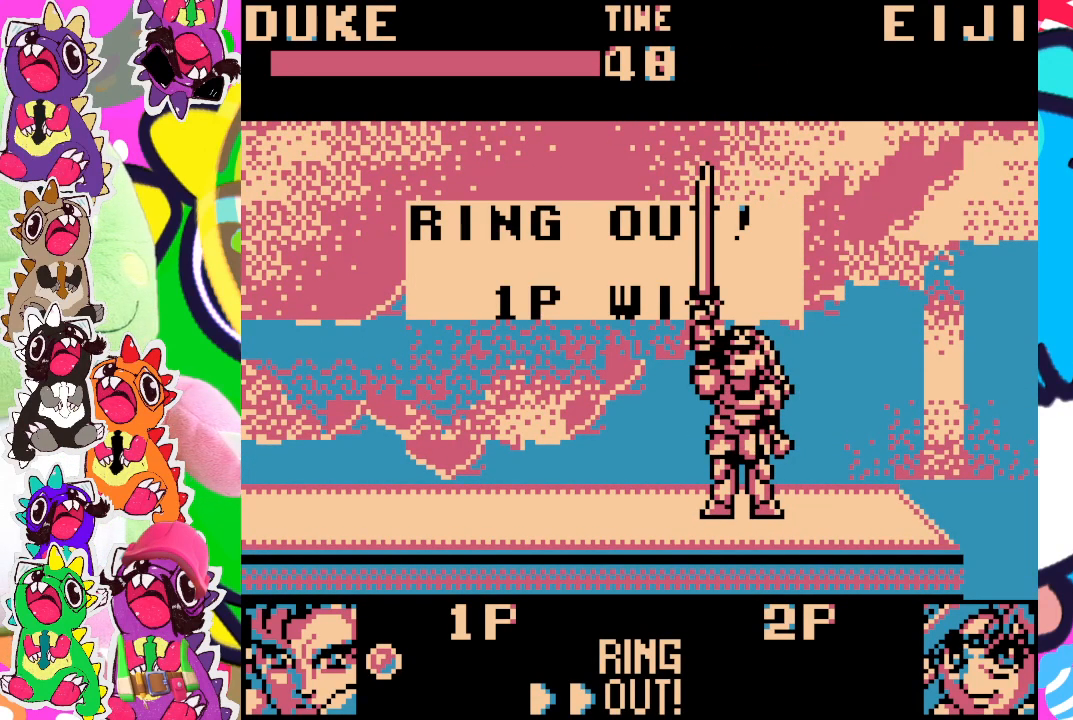
{"dt_ms": 500, "buttons": [], "left_stick": "center", "events": [[33, "SQUARE", "up"], [317, "SQUARE", "down"], [450, "SQUARE", "up"]]}
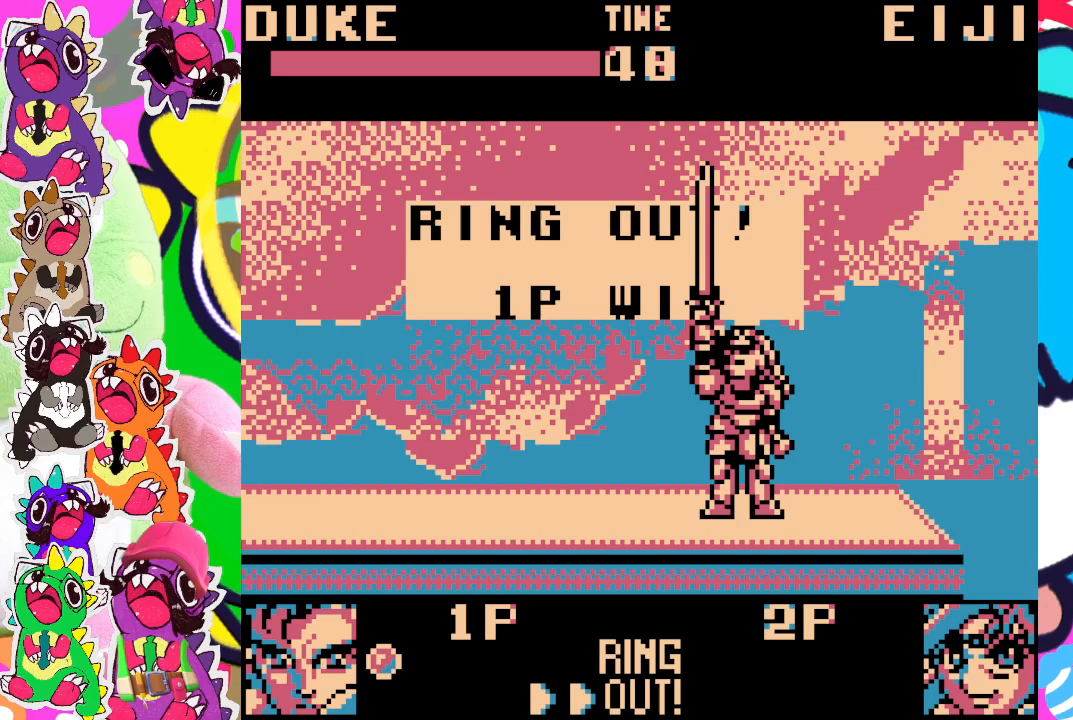
{"dt_ms": 500, "buttons": [], "left_stick": "center", "events": []}
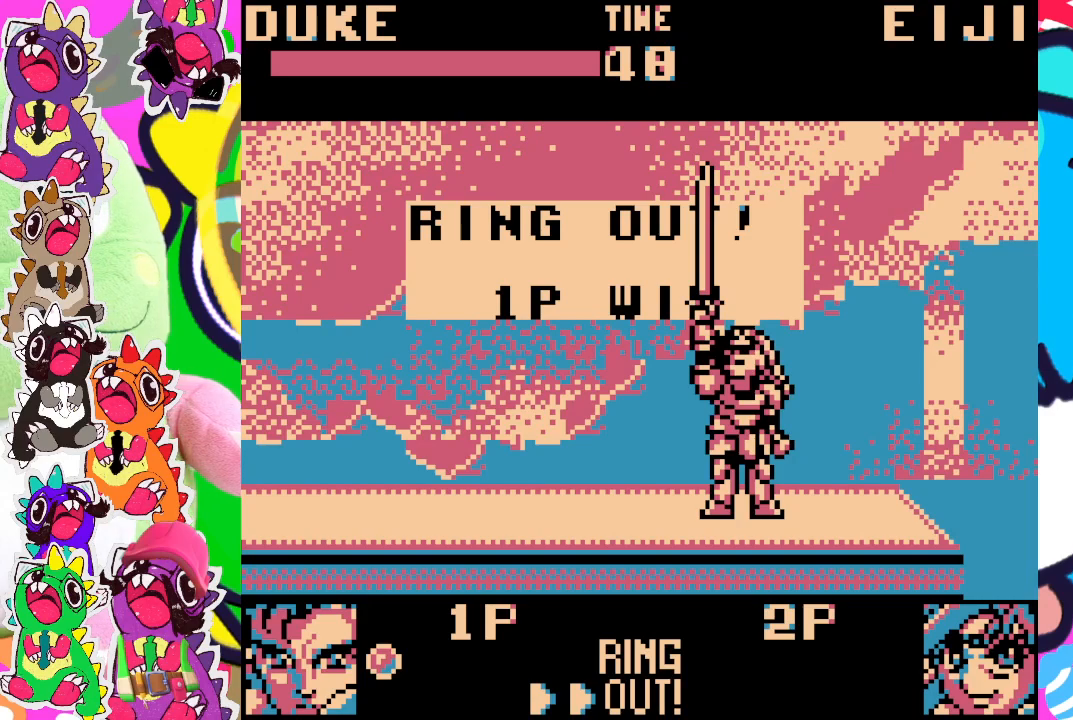
{"dt_ms": 500, "buttons": [], "left_stick": "center", "events": [[67, "CROSS", "down"], [183, "CROSS", "up"]]}
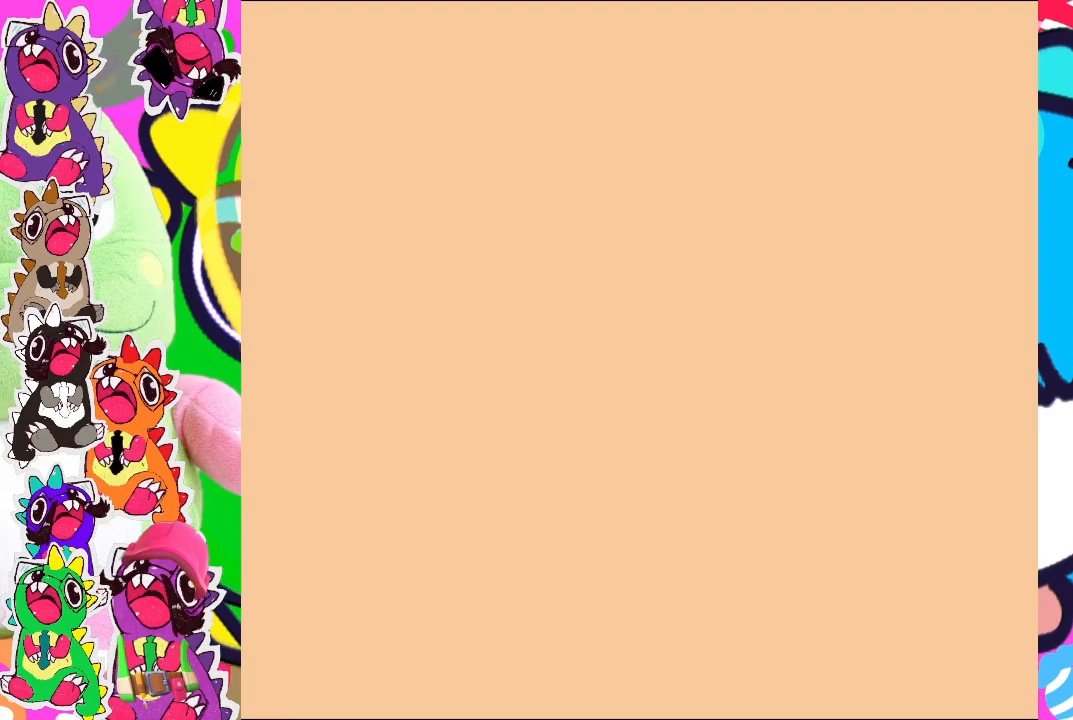
{"dt_ms": 500, "buttons": ["SQUARE"], "left_stick": "center", "events": [[367, "SQUARE", "down"]]}
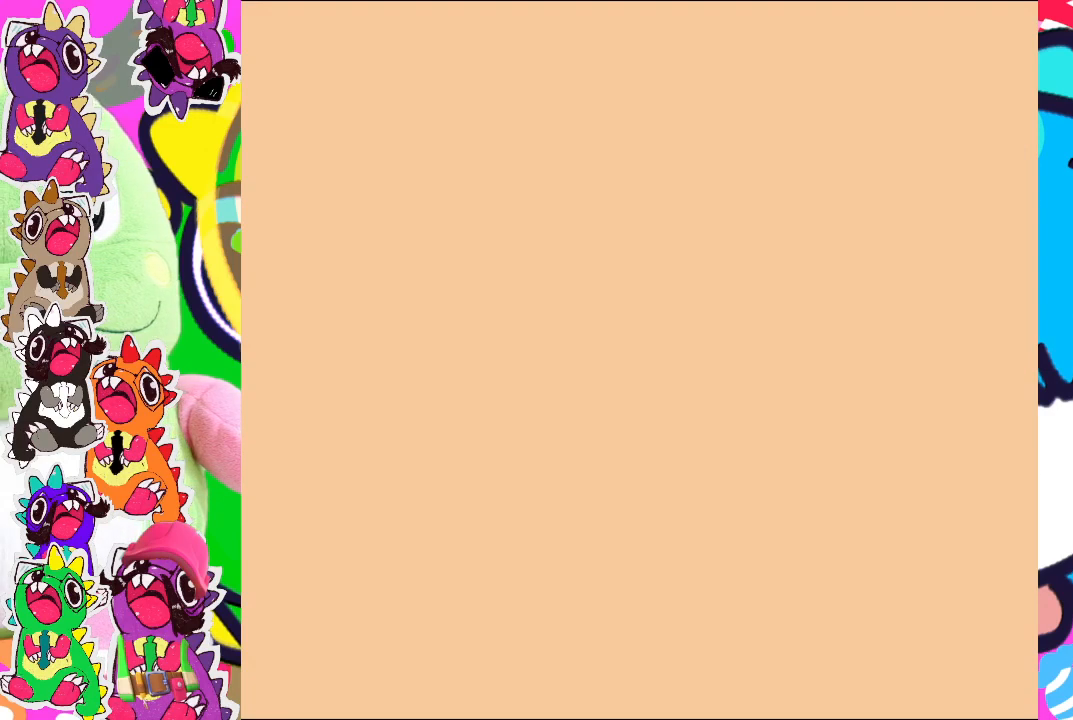
{"dt_ms": 1000, "buttons": [], "left_stick": "center"}
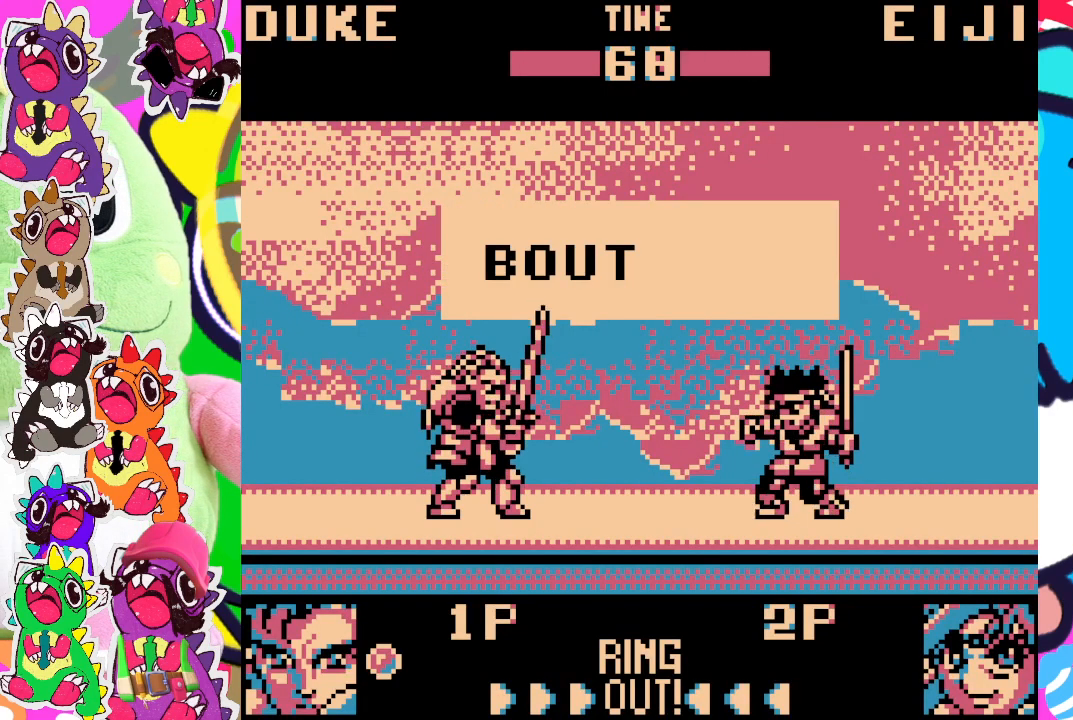
{"dt_ms": 500, "buttons": [], "left_stick": "center", "events": [[33, "SQUARE", "down"], [133, "SQUARE", "up"]]}
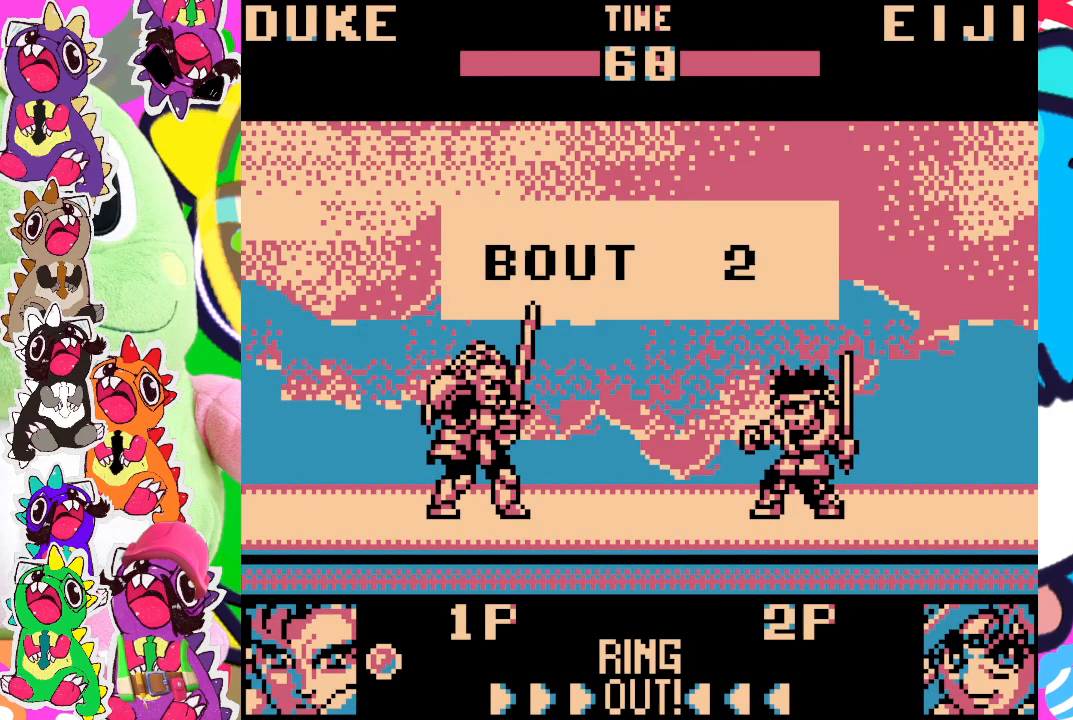
{"dt_ms": 500, "buttons": ["DPAD_RIGHT"], "left_stick": "center", "events": [[267, "DPAD_RIGHT", "down"]]}